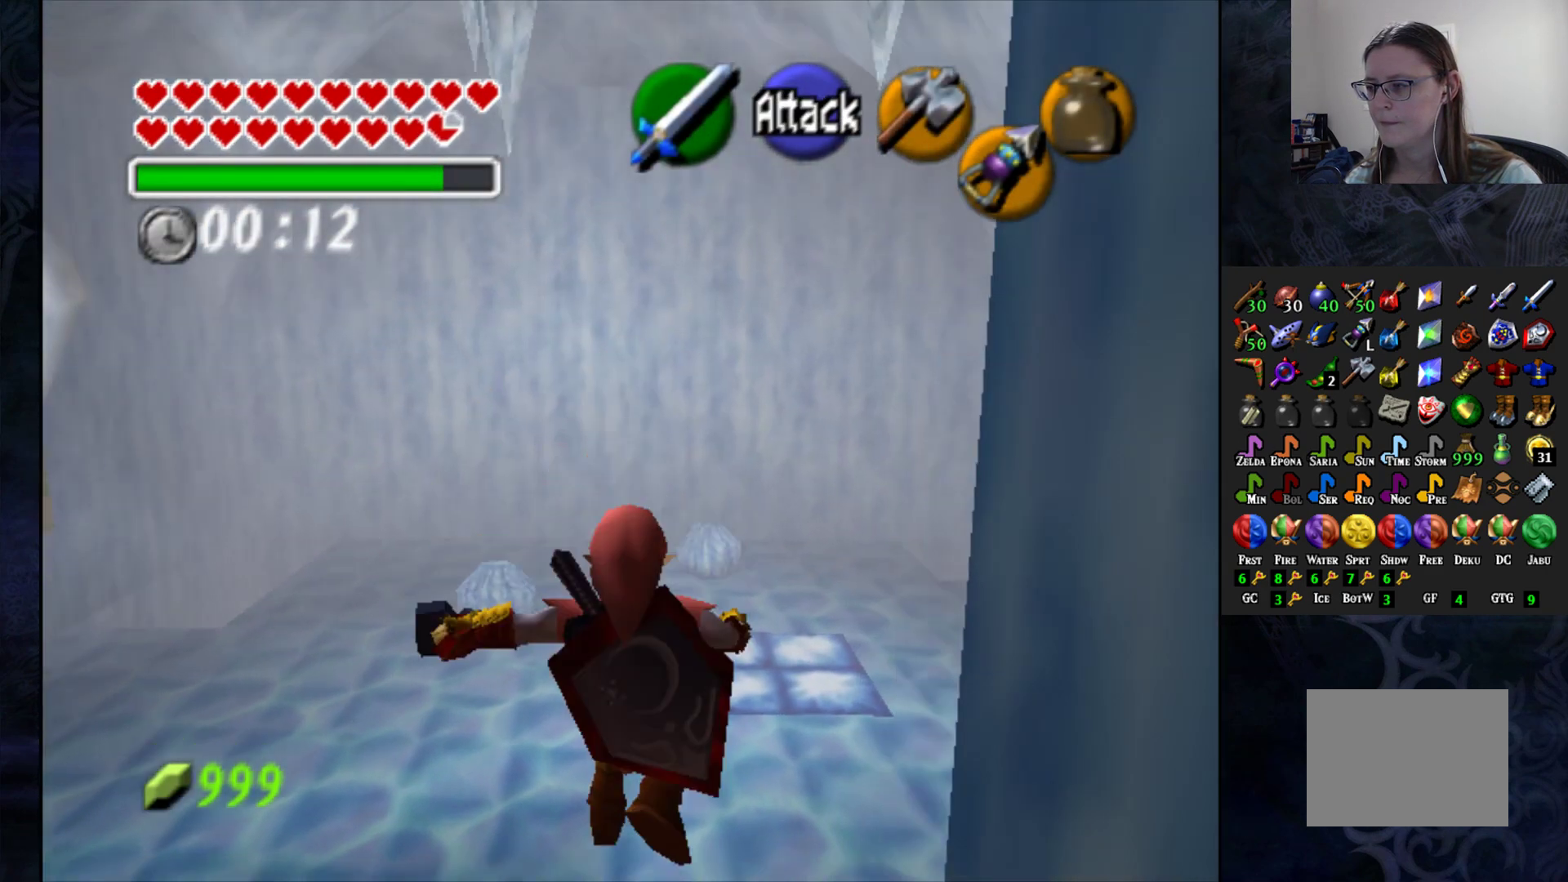
Gameplay with a controller (PlayStation layout); each line is a JSON object with the inputs held at the frame after it. "events" lists button and stick changes between this image and that frame as [ms after this image, input, new state], when the widget could be followed in between.
{"buttons": [], "left_stick": "up", "right_stick": "center", "events": []}
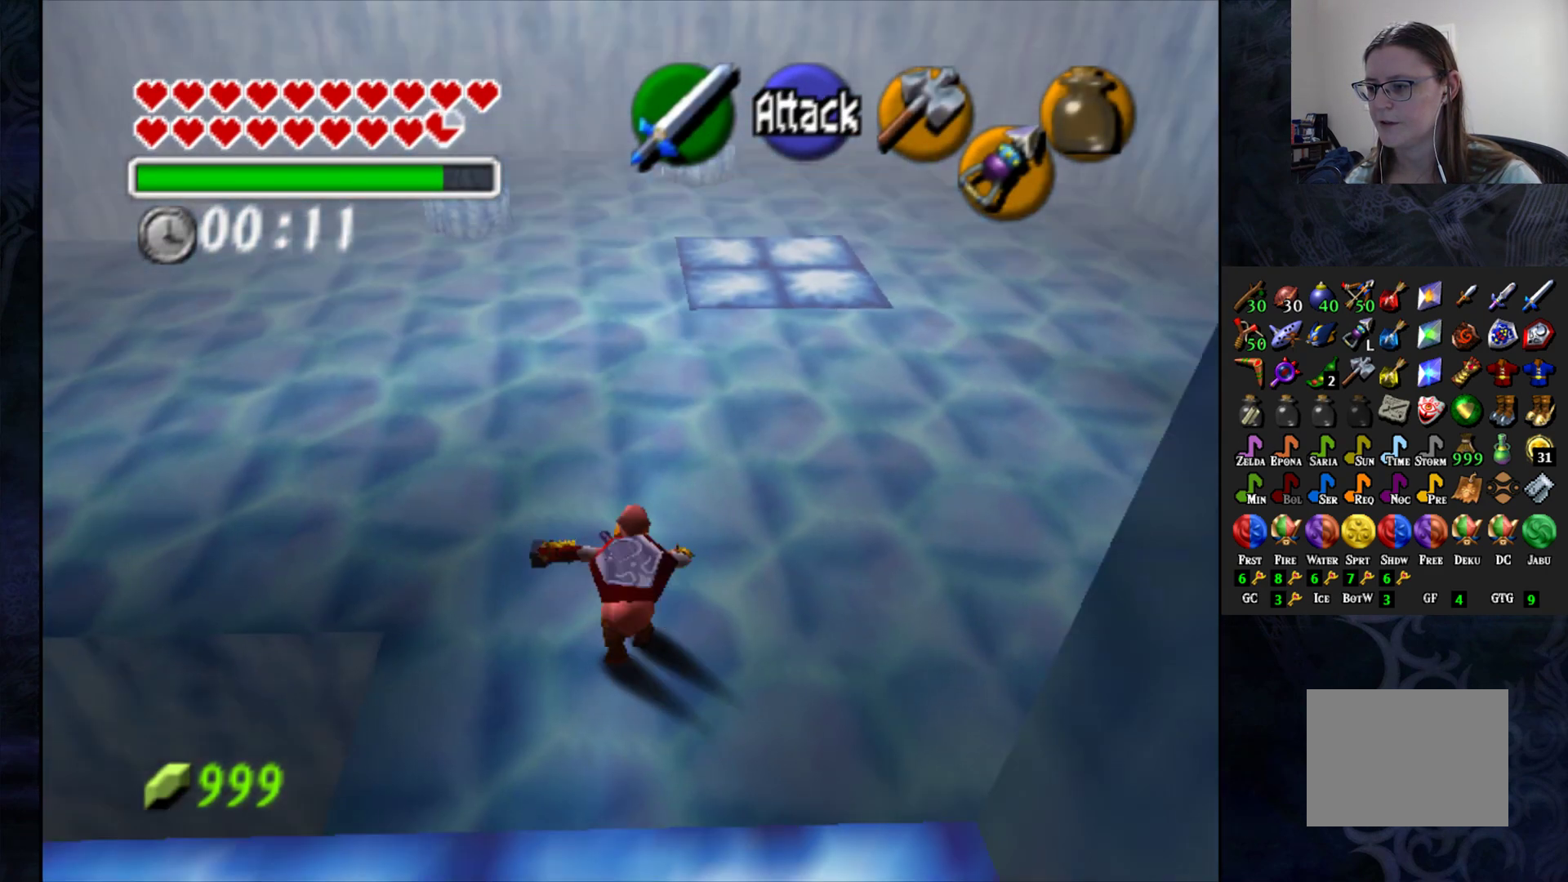
{"buttons": [], "left_stick": "up-right", "right_stick": "center", "events": [[17, "left_stick", "up-right"]]}
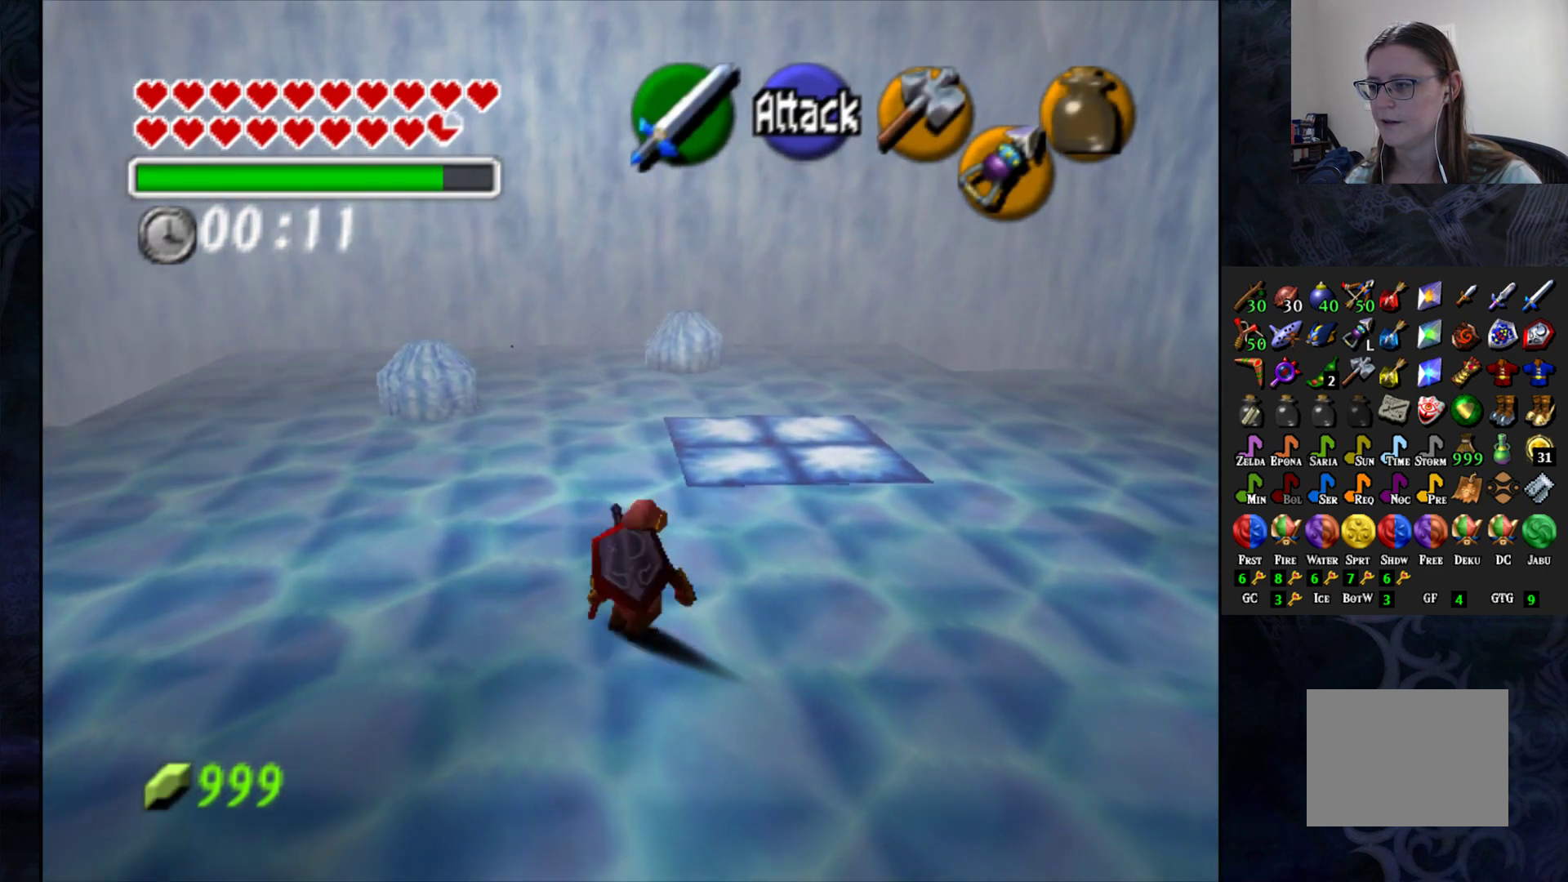
{"buttons": [], "left_stick": "up-right", "right_stick": "center", "events": []}
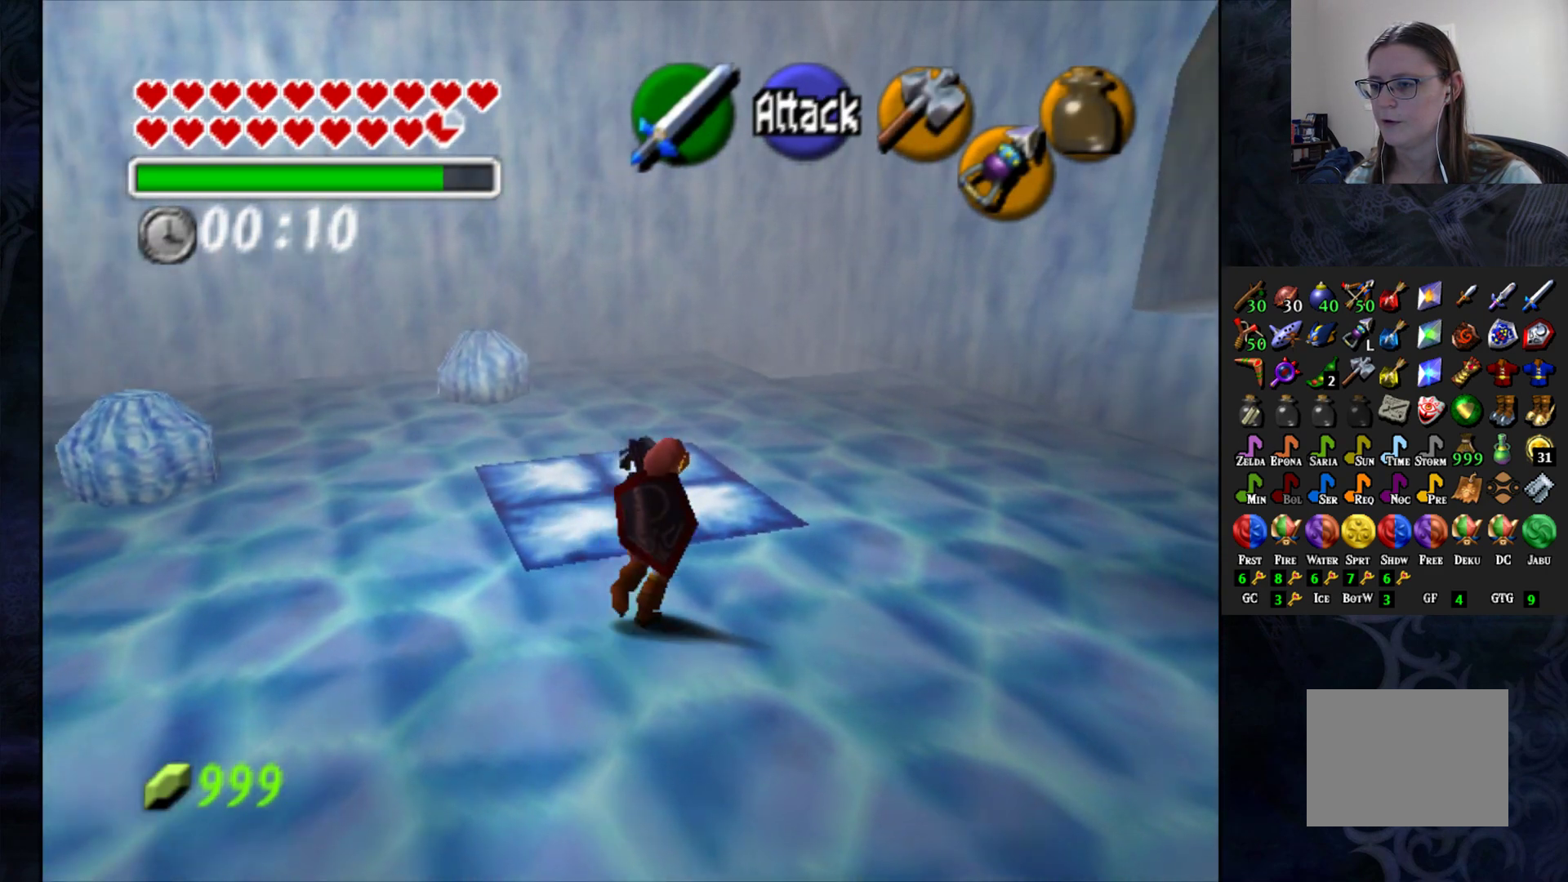
{"buttons": [], "left_stick": "up-right", "right_stick": "center", "events": []}
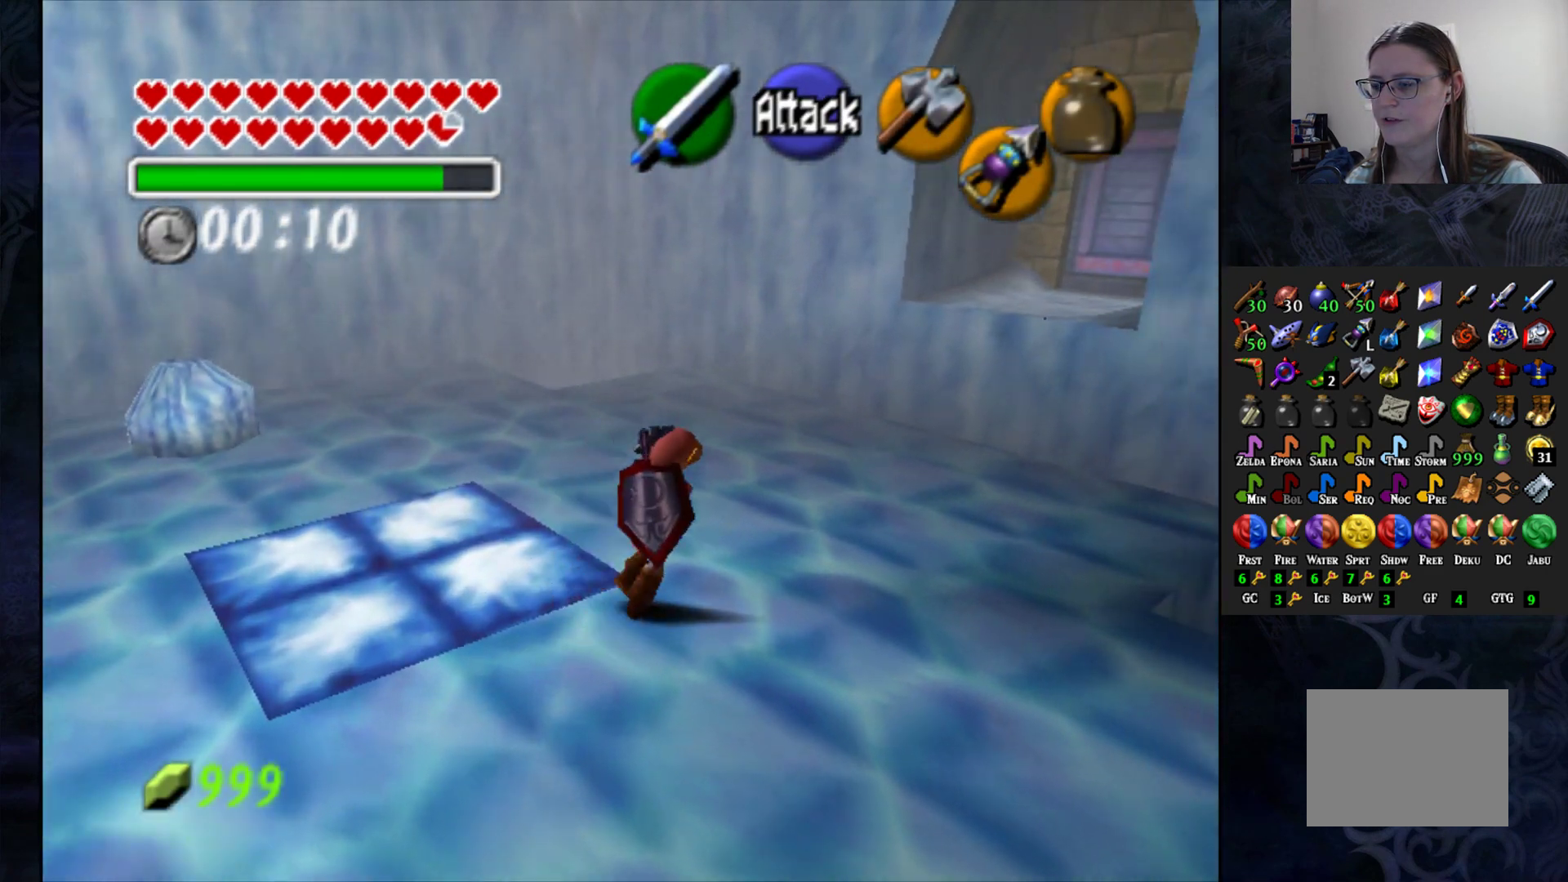
{"buttons": [], "left_stick": "up-right", "right_stick": "center", "events": []}
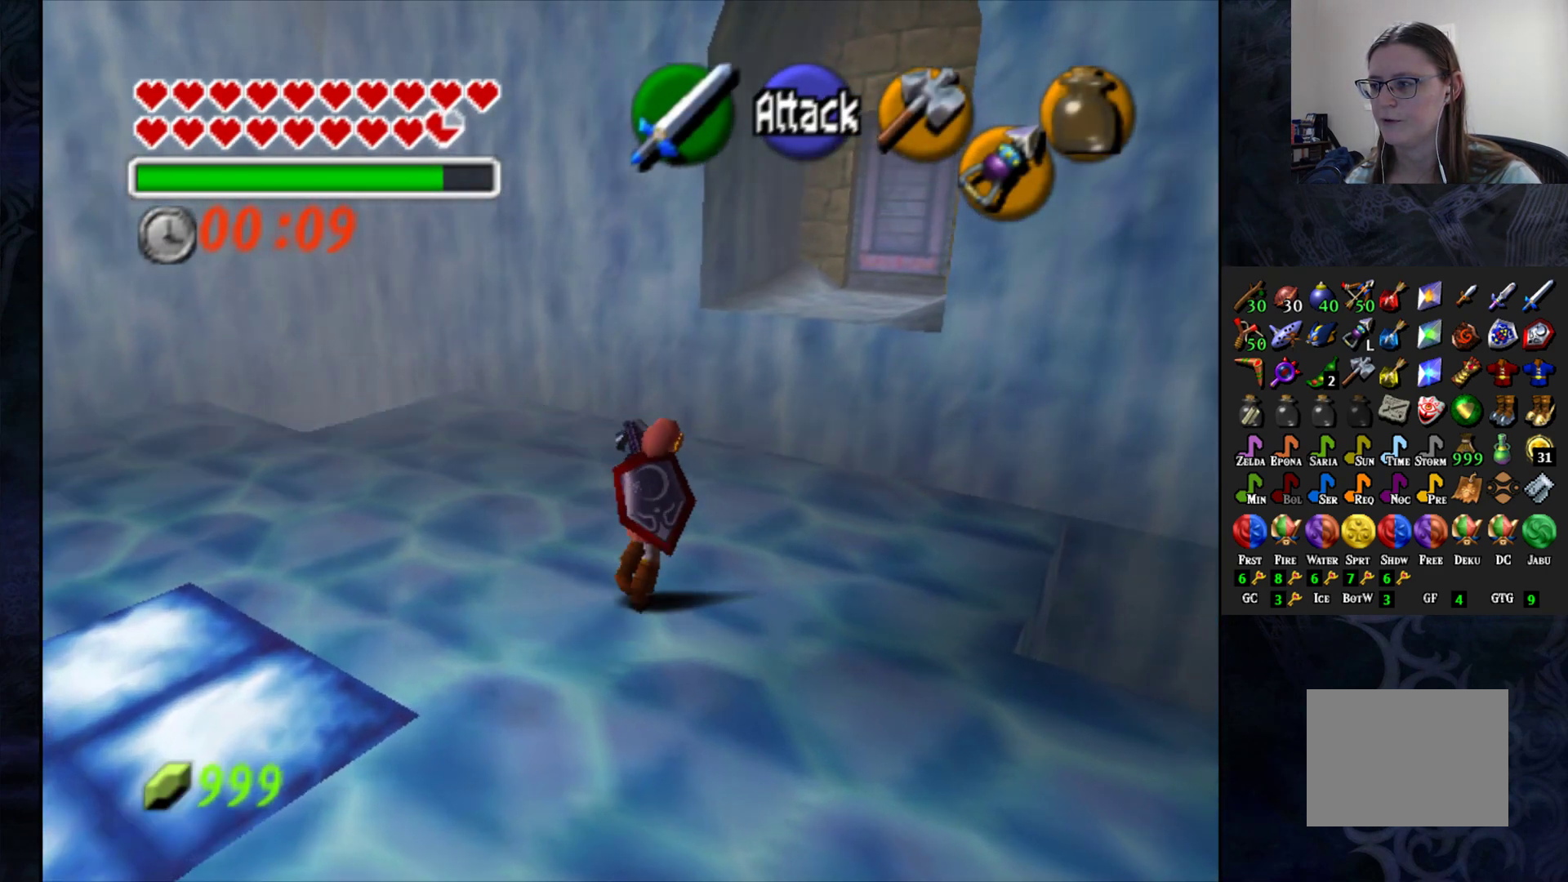
{"buttons": [], "left_stick": "up-right", "right_stick": "center", "events": []}
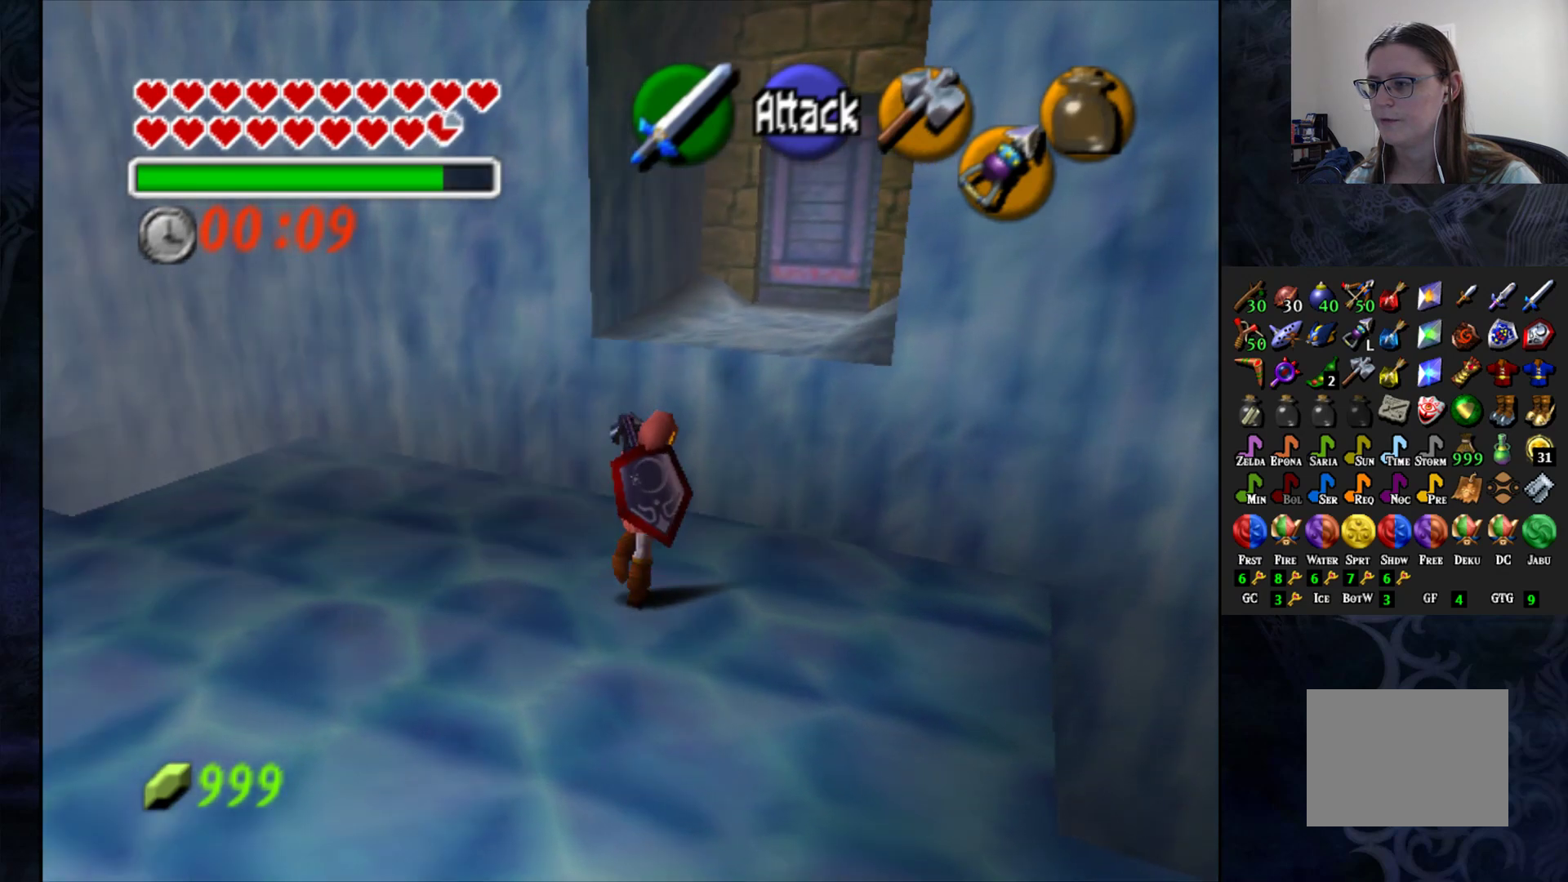
{"buttons": [], "left_stick": "up-right", "right_stick": "center", "events": []}
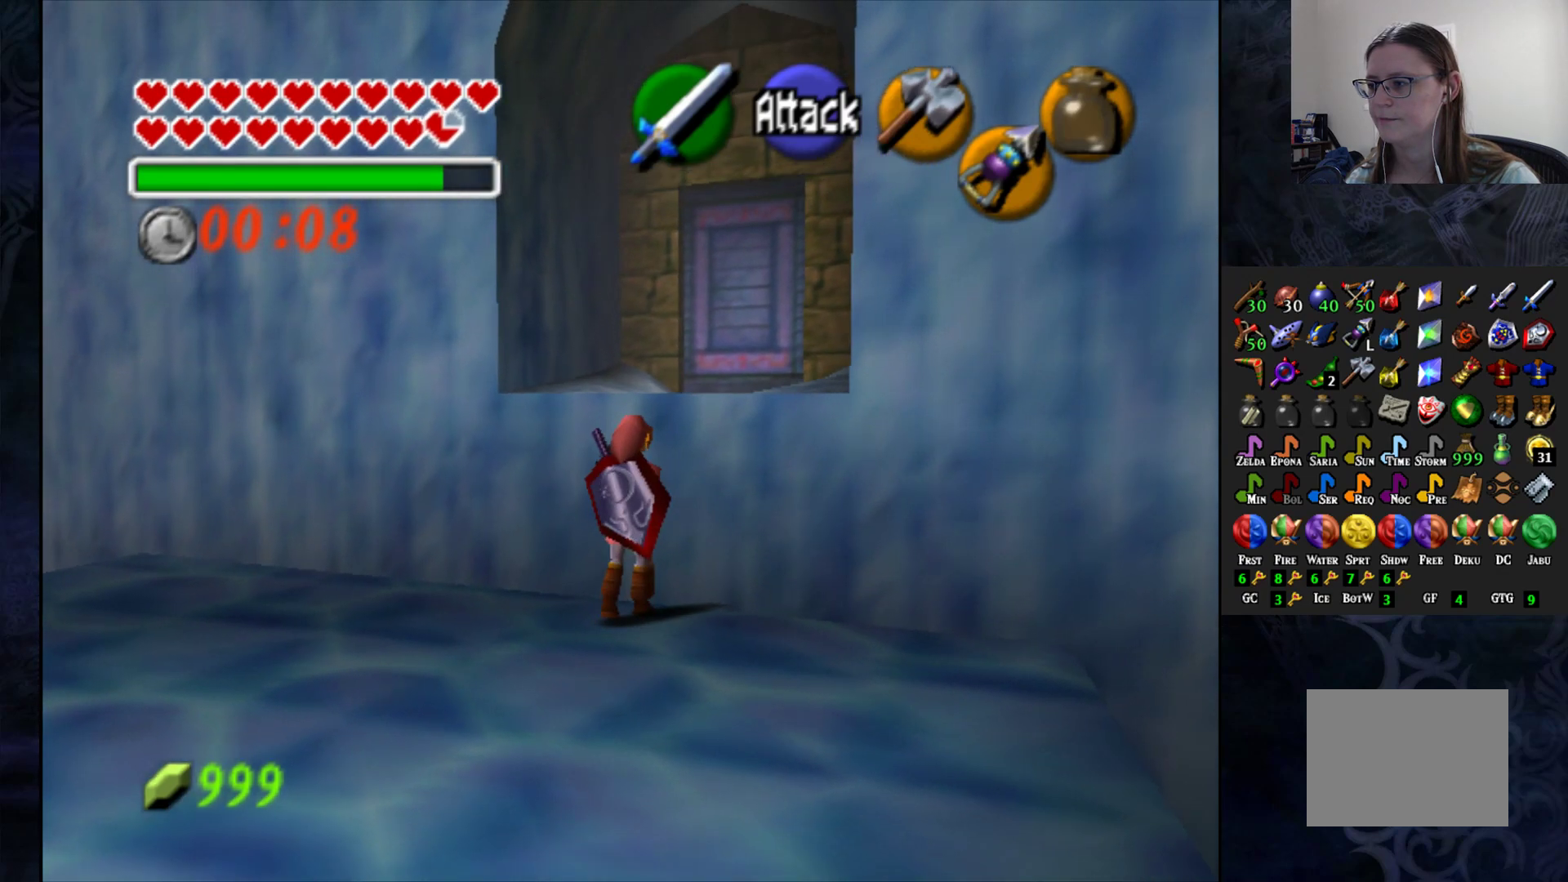
{"buttons": [], "left_stick": "up-right", "right_stick": "center", "events": []}
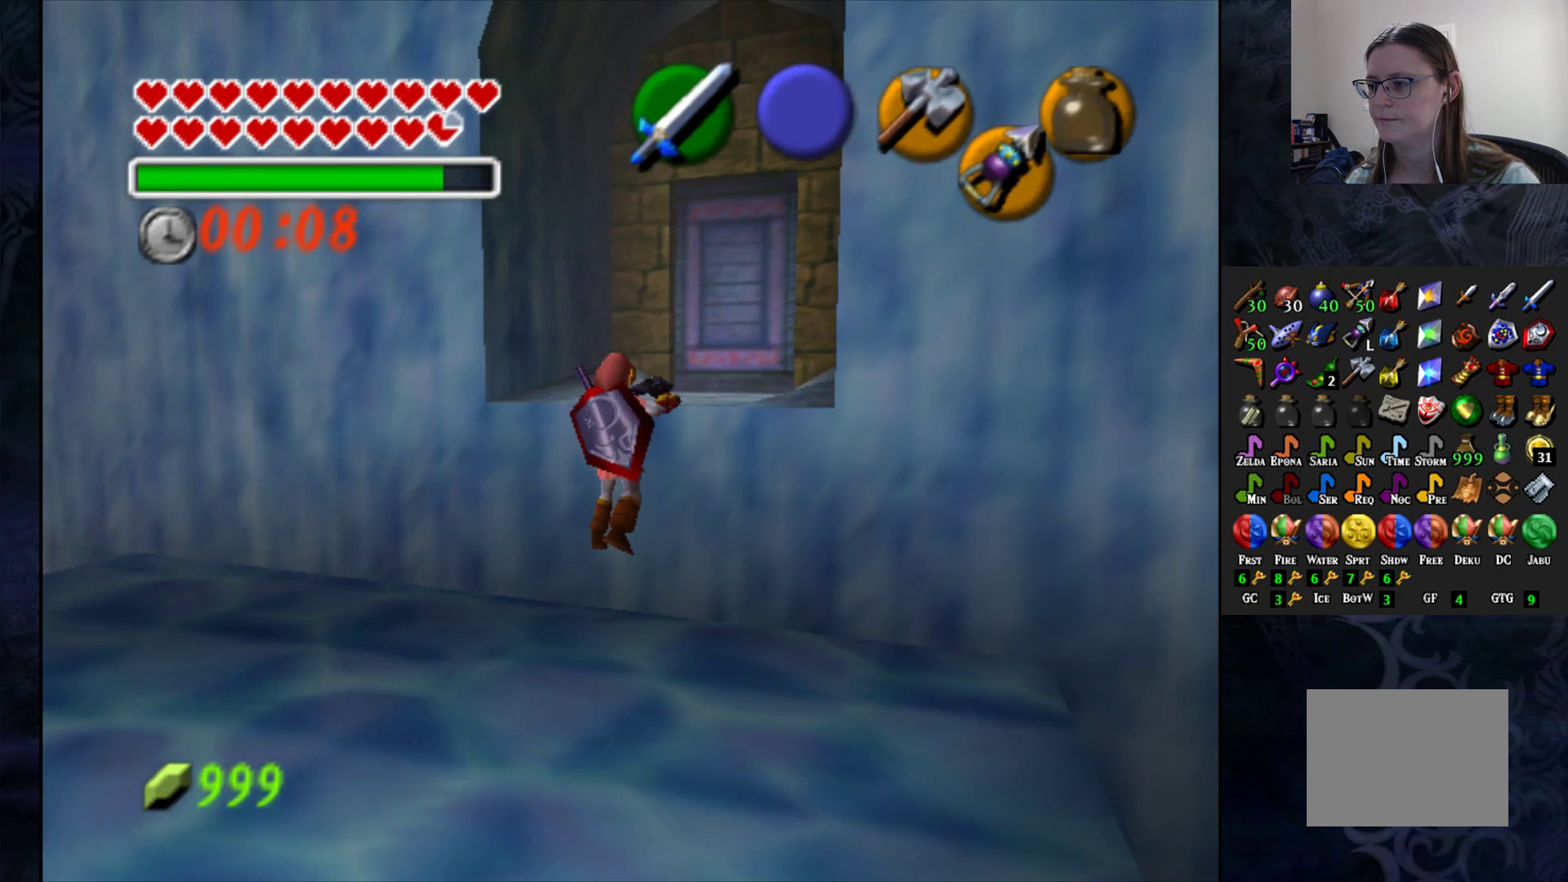
{"buttons": [], "left_stick": "up-right", "right_stick": "center", "events": []}
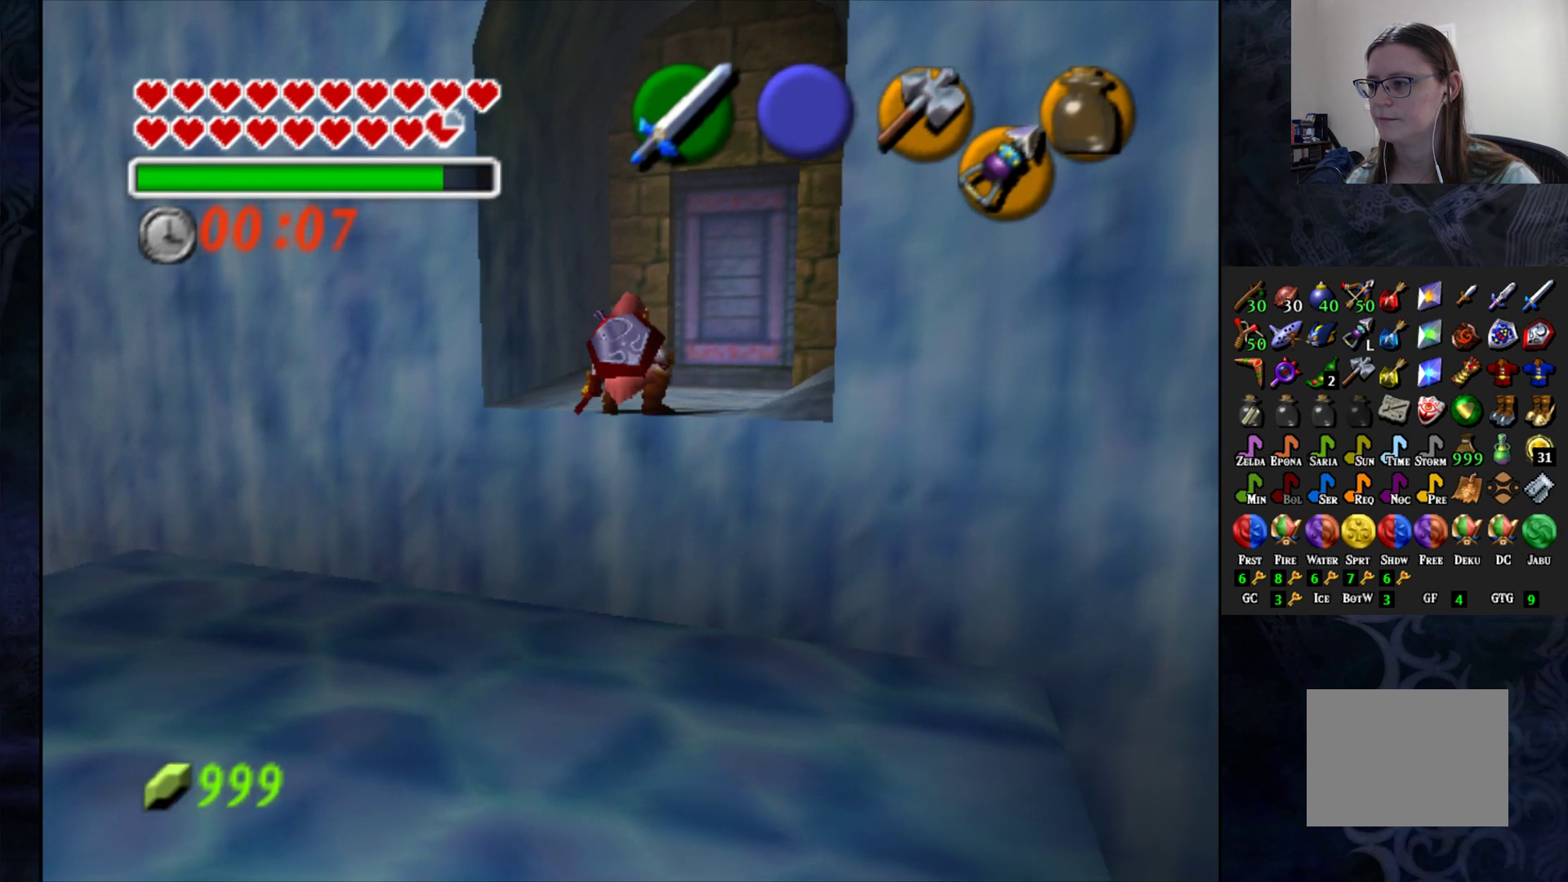
{"buttons": [], "left_stick": "up-right", "right_stick": "center", "events": []}
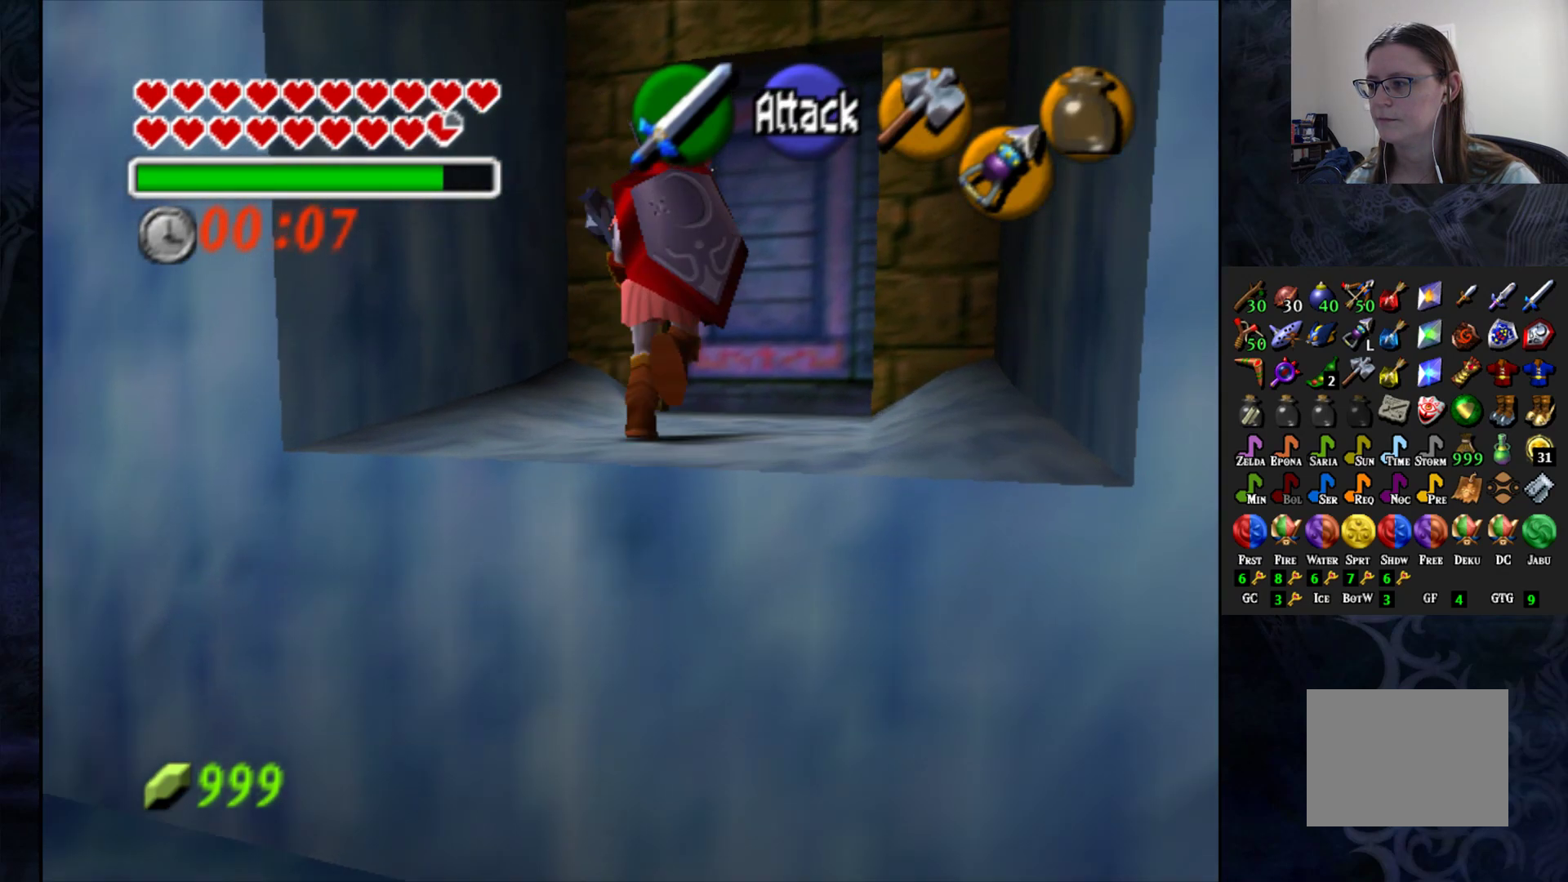
{"buttons": [], "left_stick": "center", "right_stick": "center", "events": [[33, "left_stick", "center"]]}
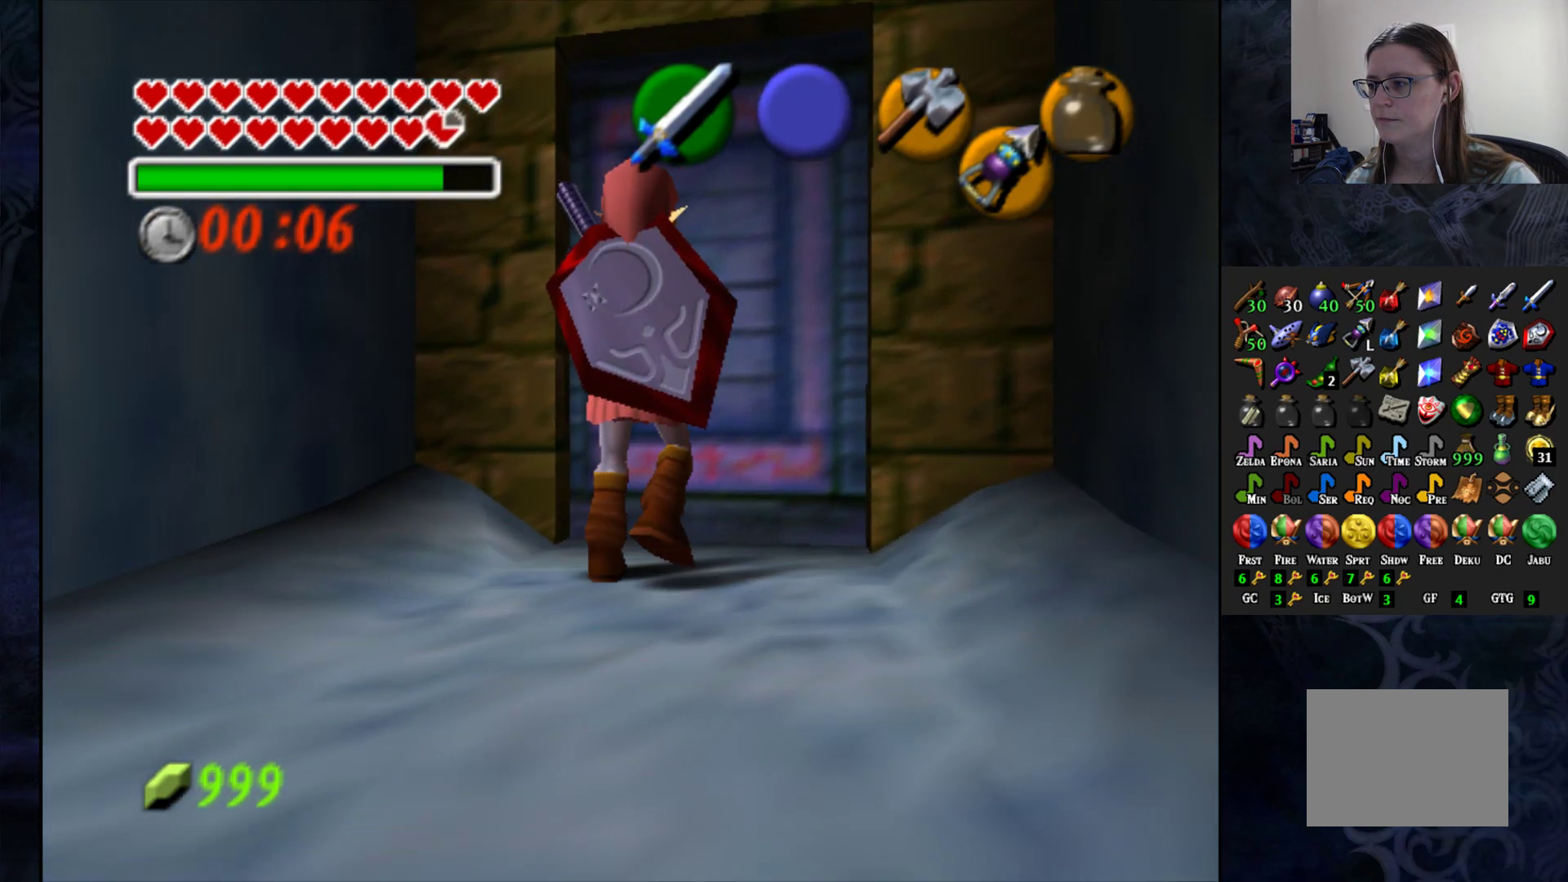
{"buttons": [], "left_stick": "center", "right_stick": "center", "events": [[267, "START", "down"], [417, "START", "up"]]}
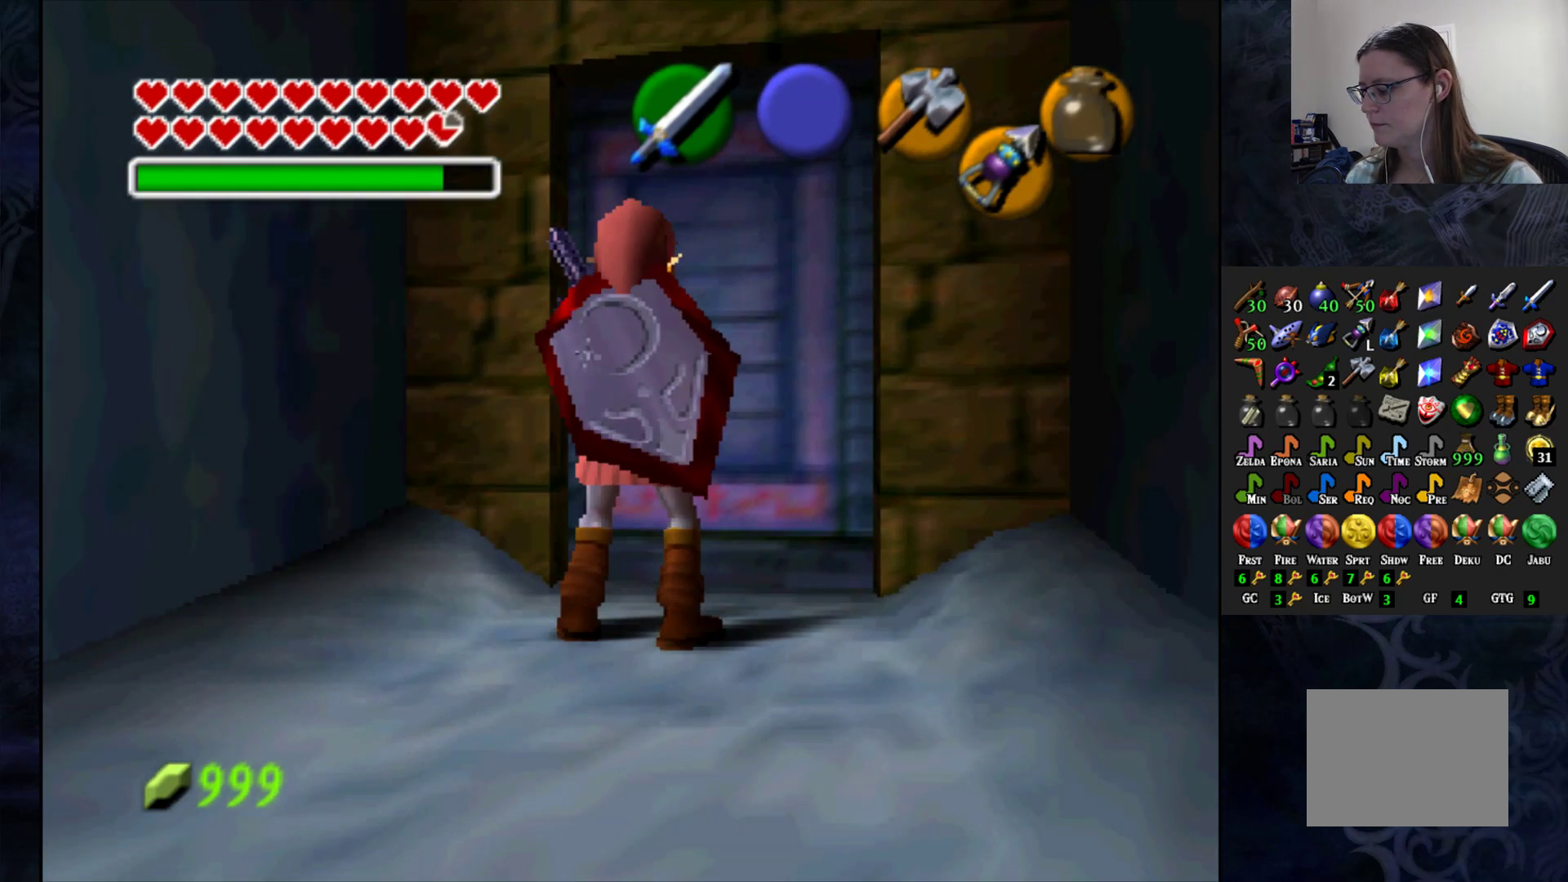
{"buttons": [], "left_stick": "center", "right_stick": "center", "events": []}
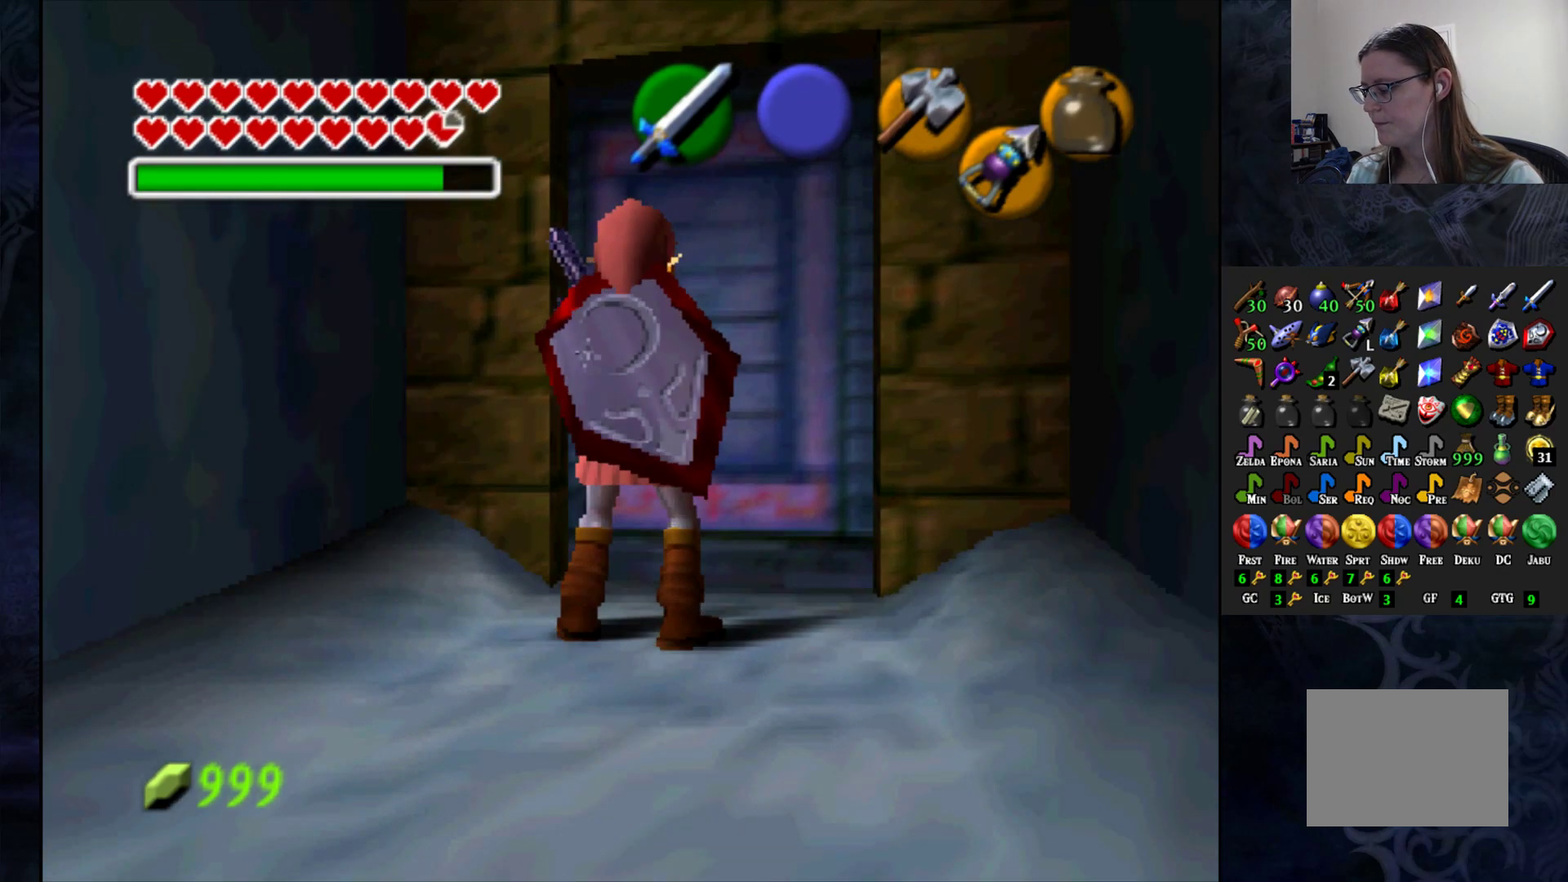
{"buttons": [], "left_stick": "center", "right_stick": "center", "events": []}
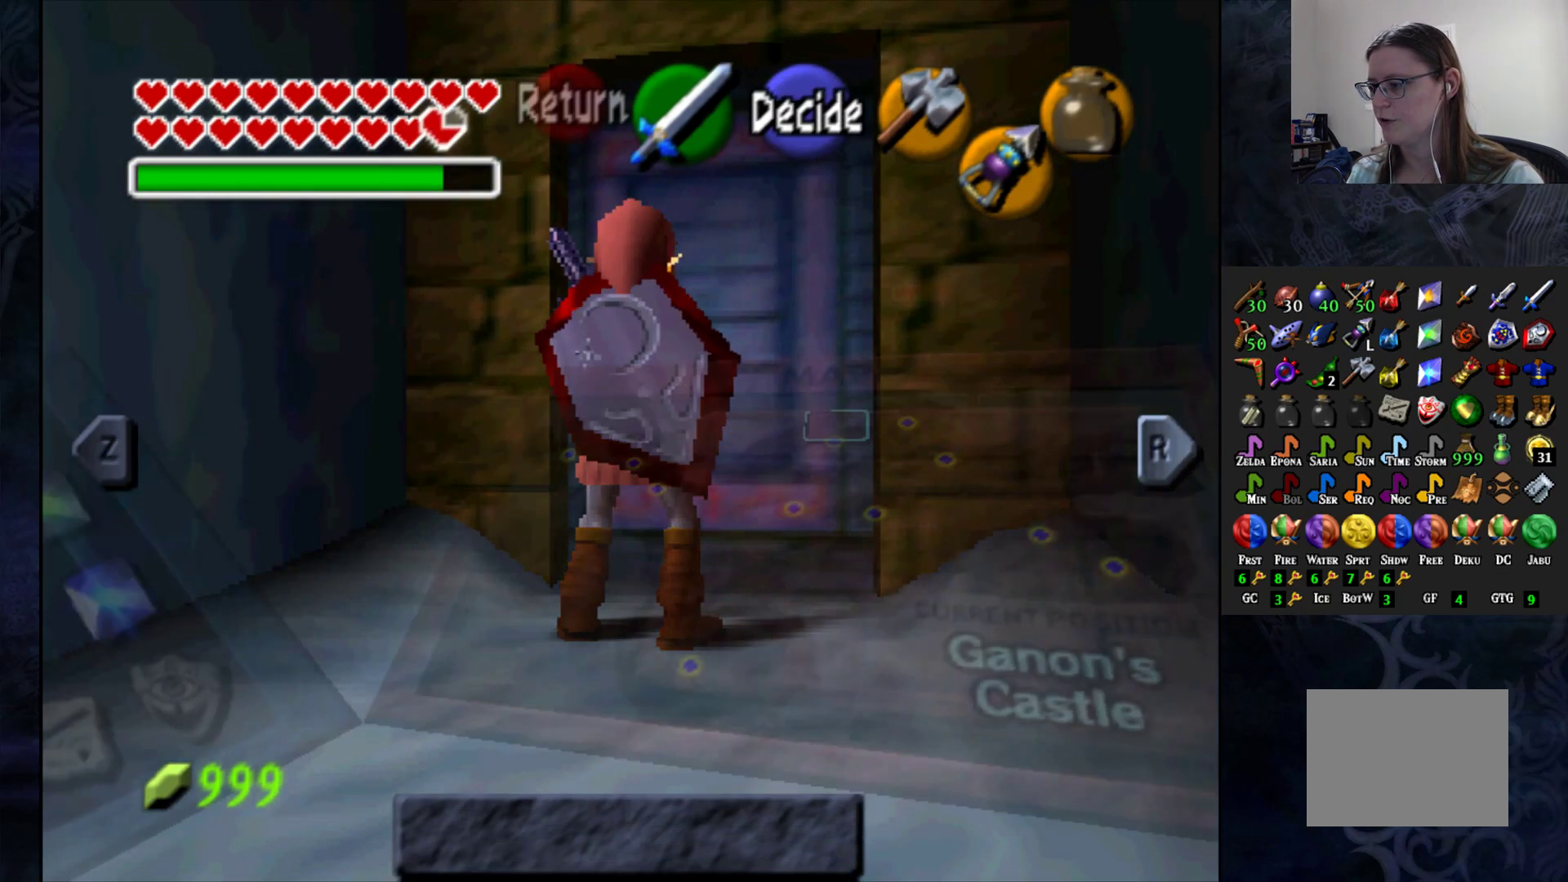
{"buttons": [], "left_stick": "center", "right_stick": "center", "events": []}
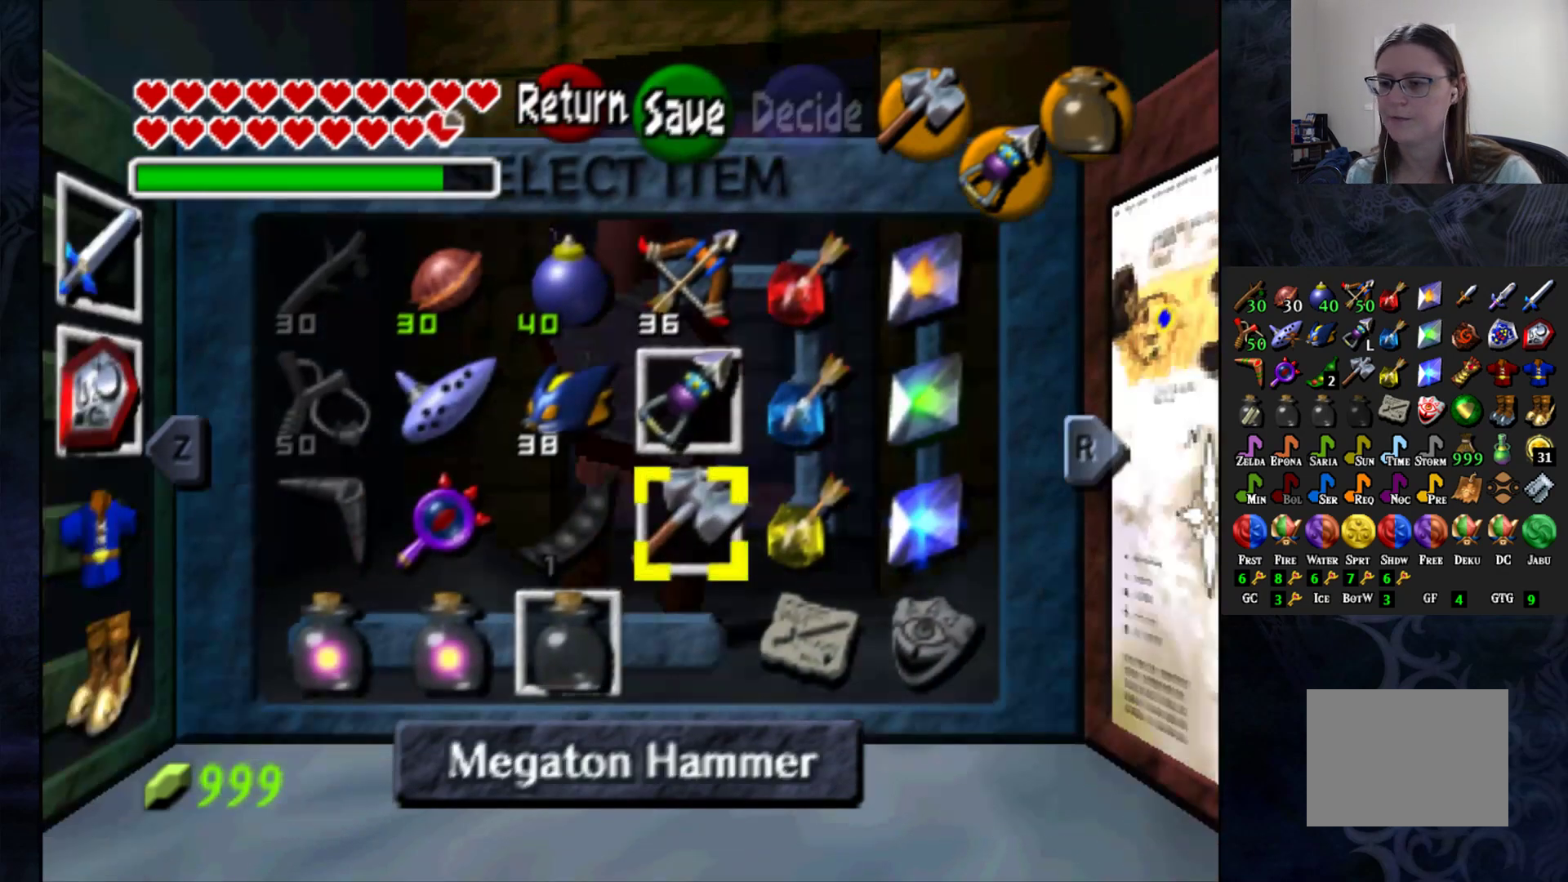
{"buttons": [], "left_stick": "center", "right_stick": "center", "events": []}
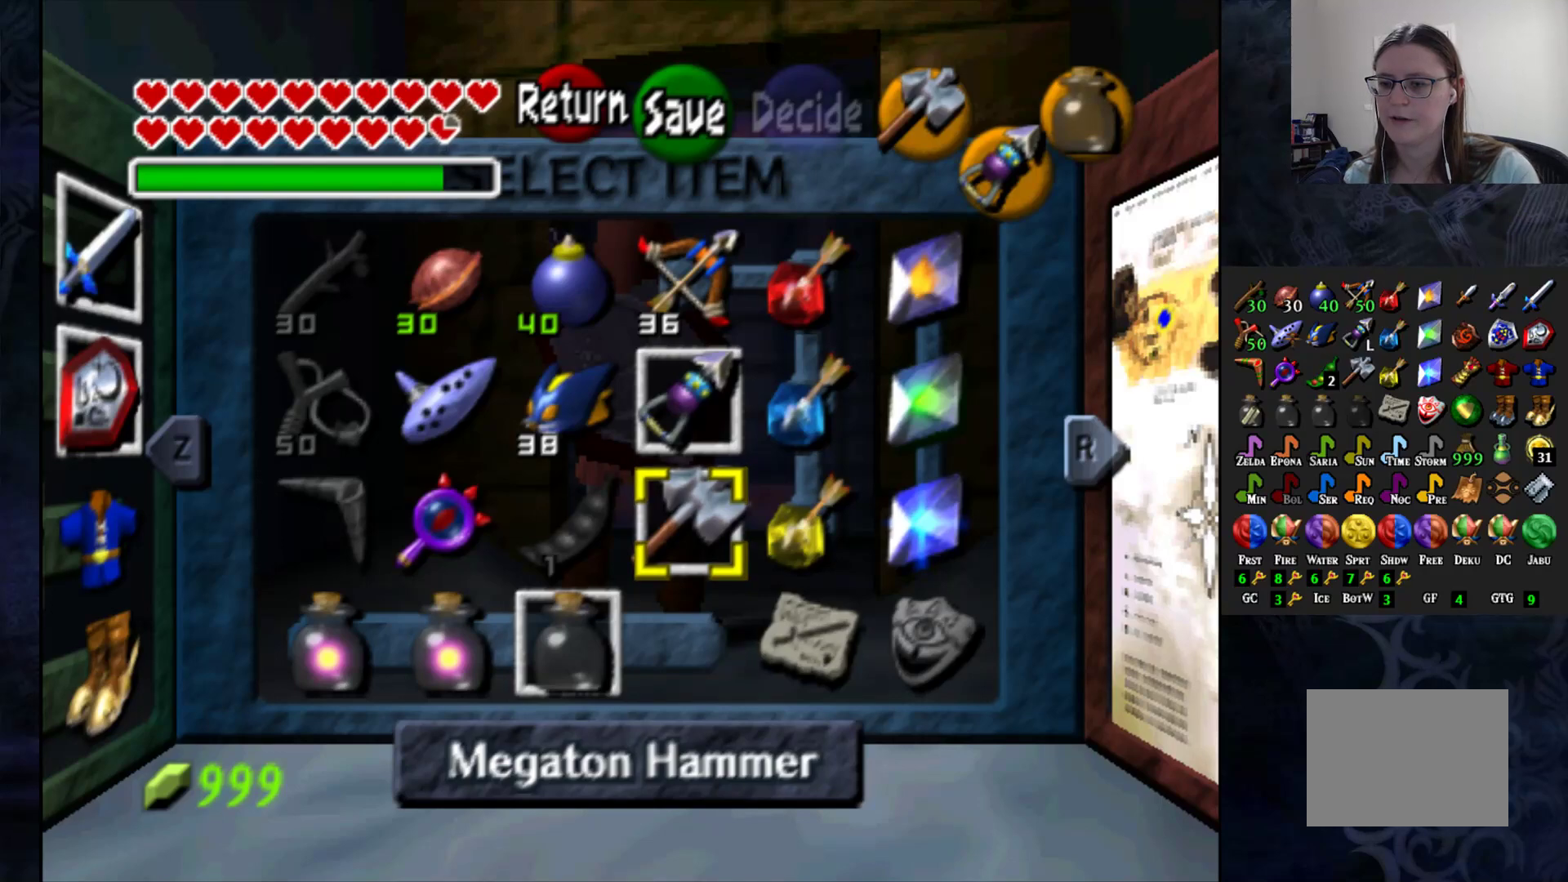
{"buttons": [], "left_stick": "center", "right_stick": "center", "events": []}
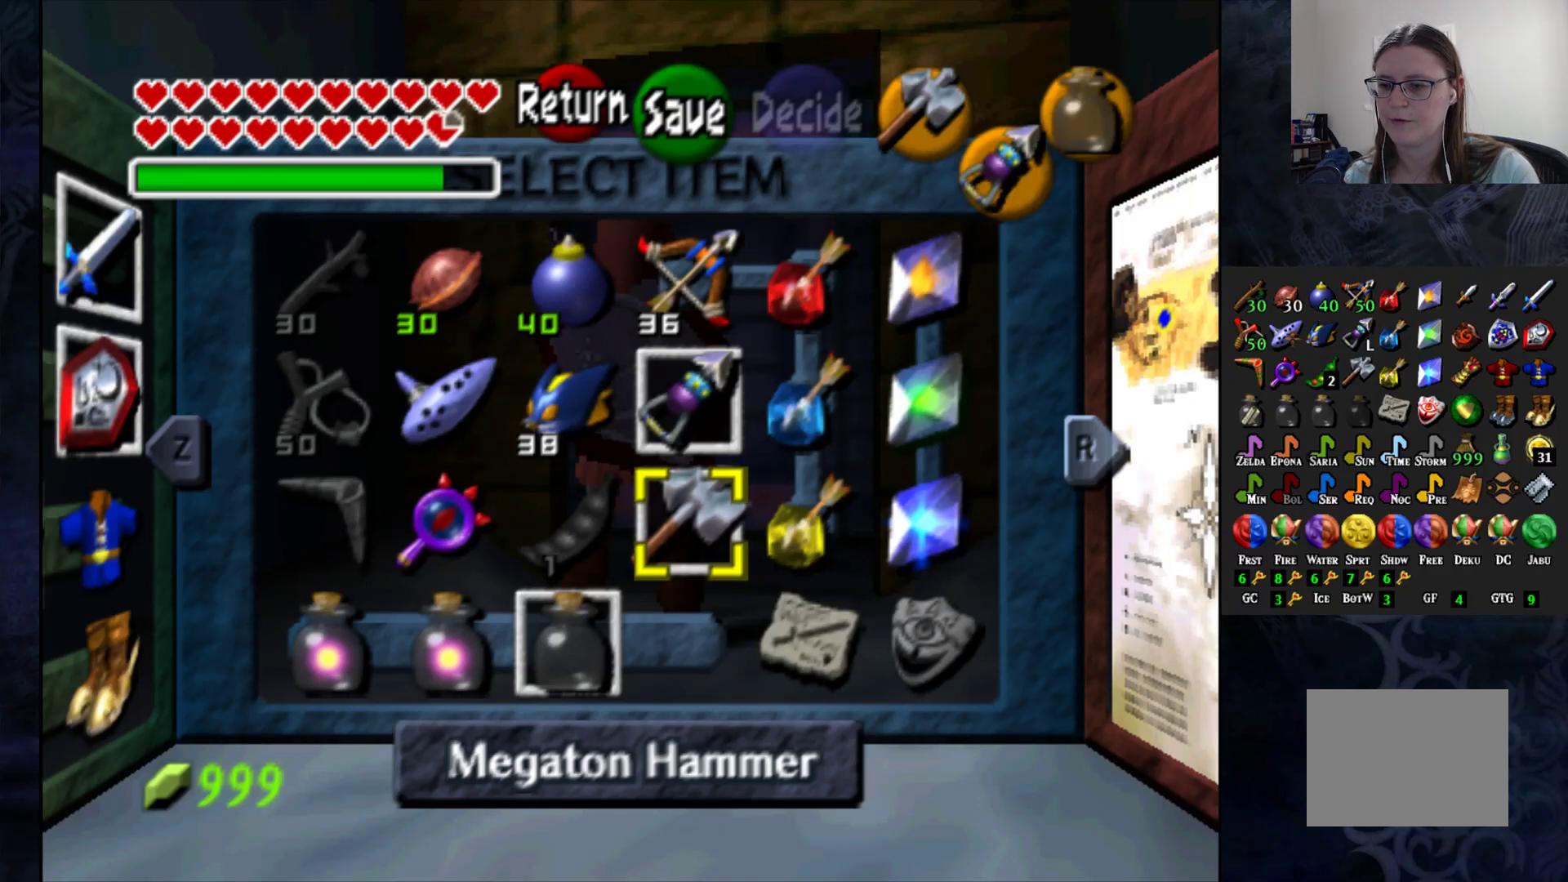
{"buttons": [], "left_stick": "center", "right_stick": "center", "events": []}
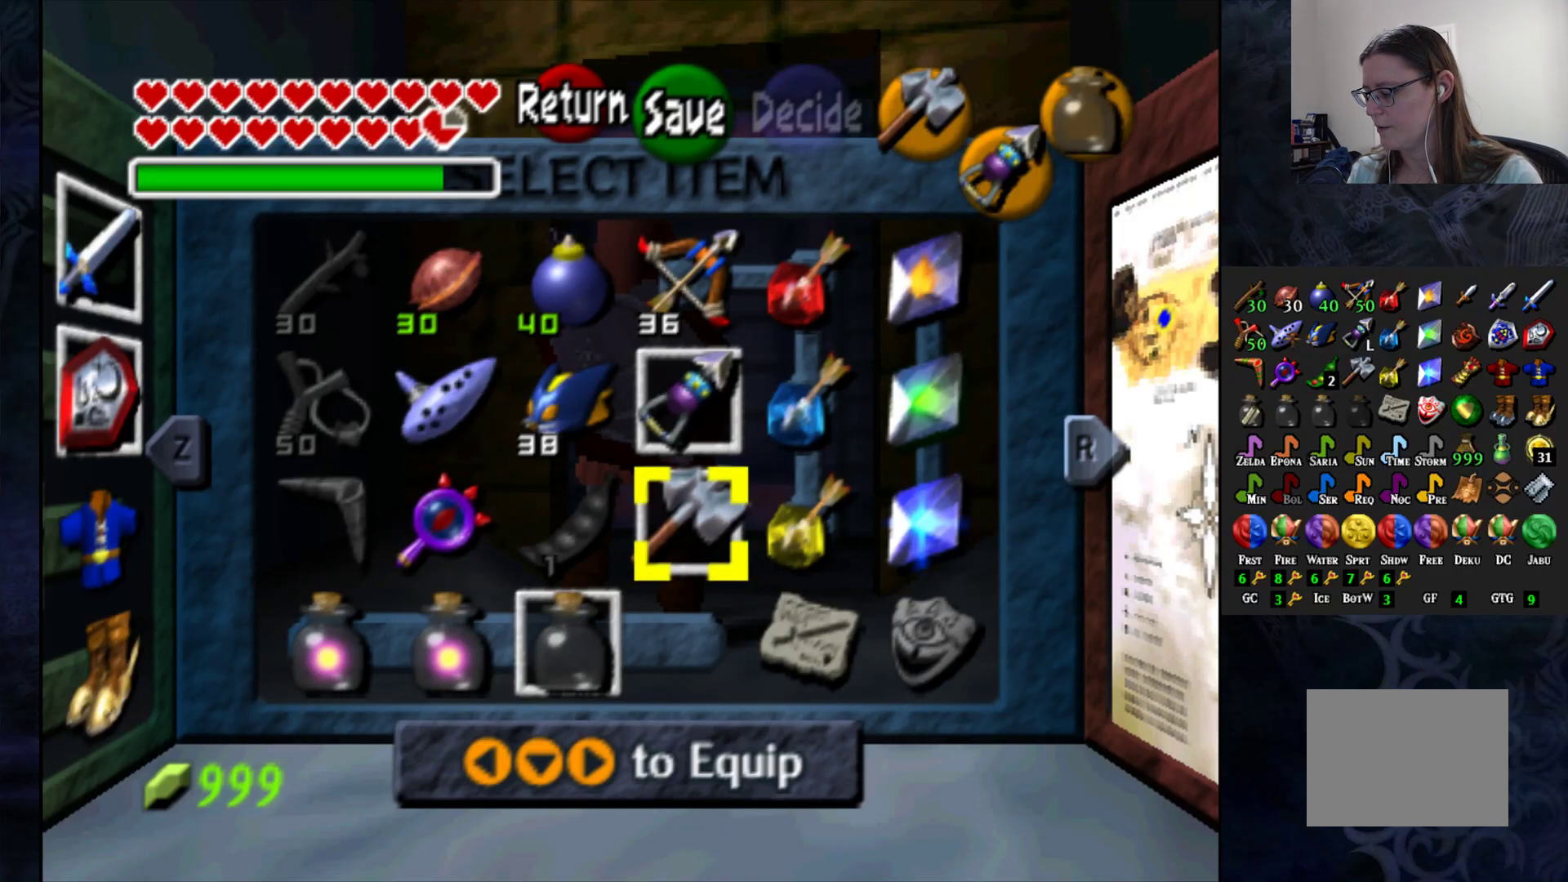
{"buttons": [], "left_stick": "center", "right_stick": "center", "events": []}
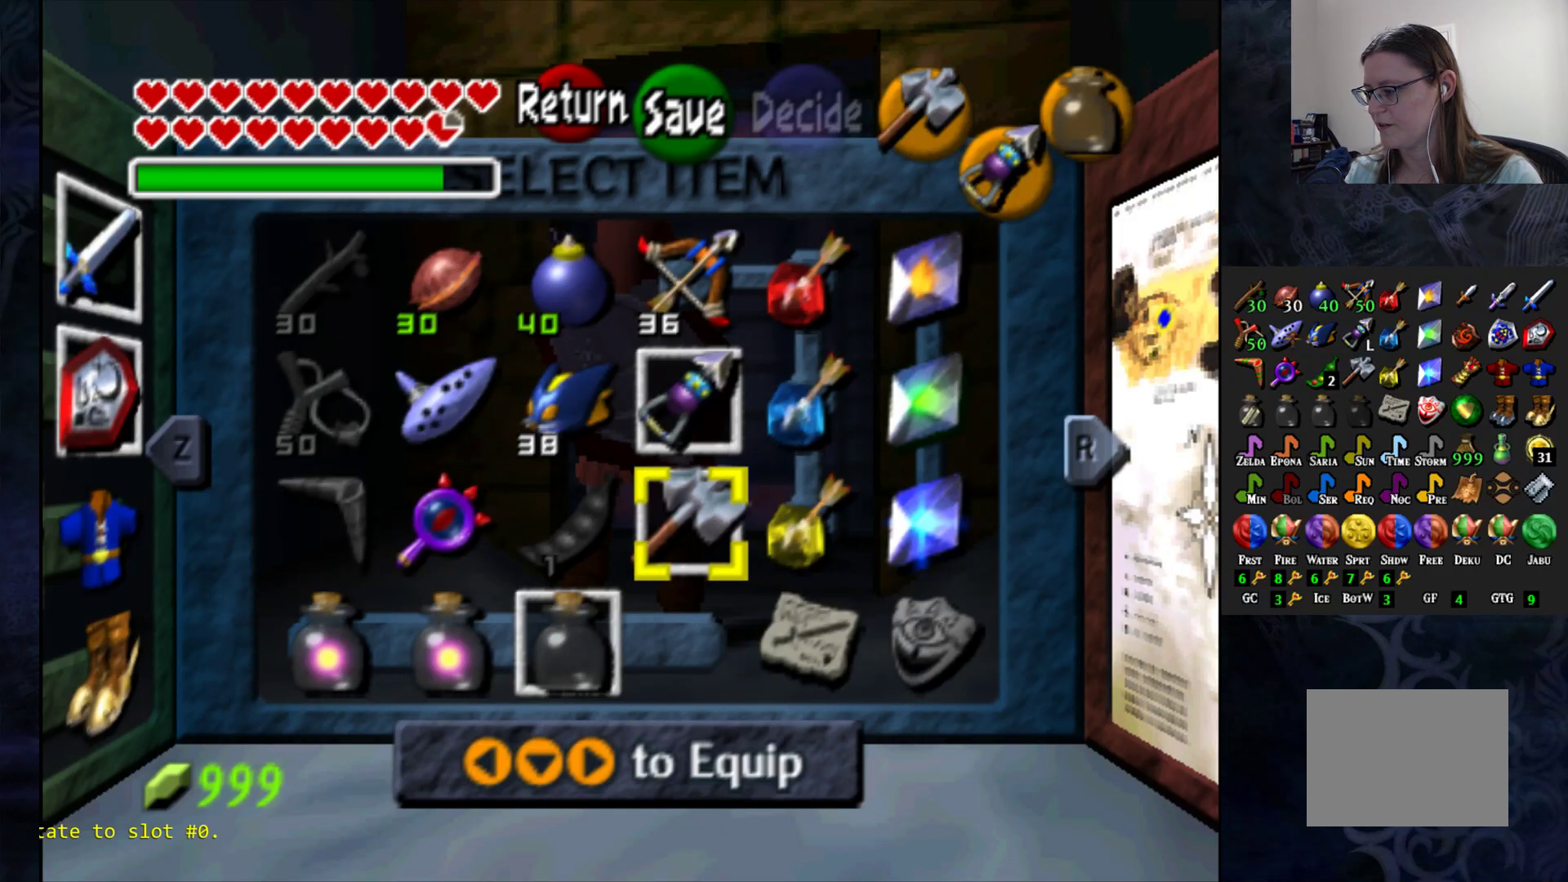
{"buttons": [], "left_stick": "center", "right_stick": "center", "events": []}
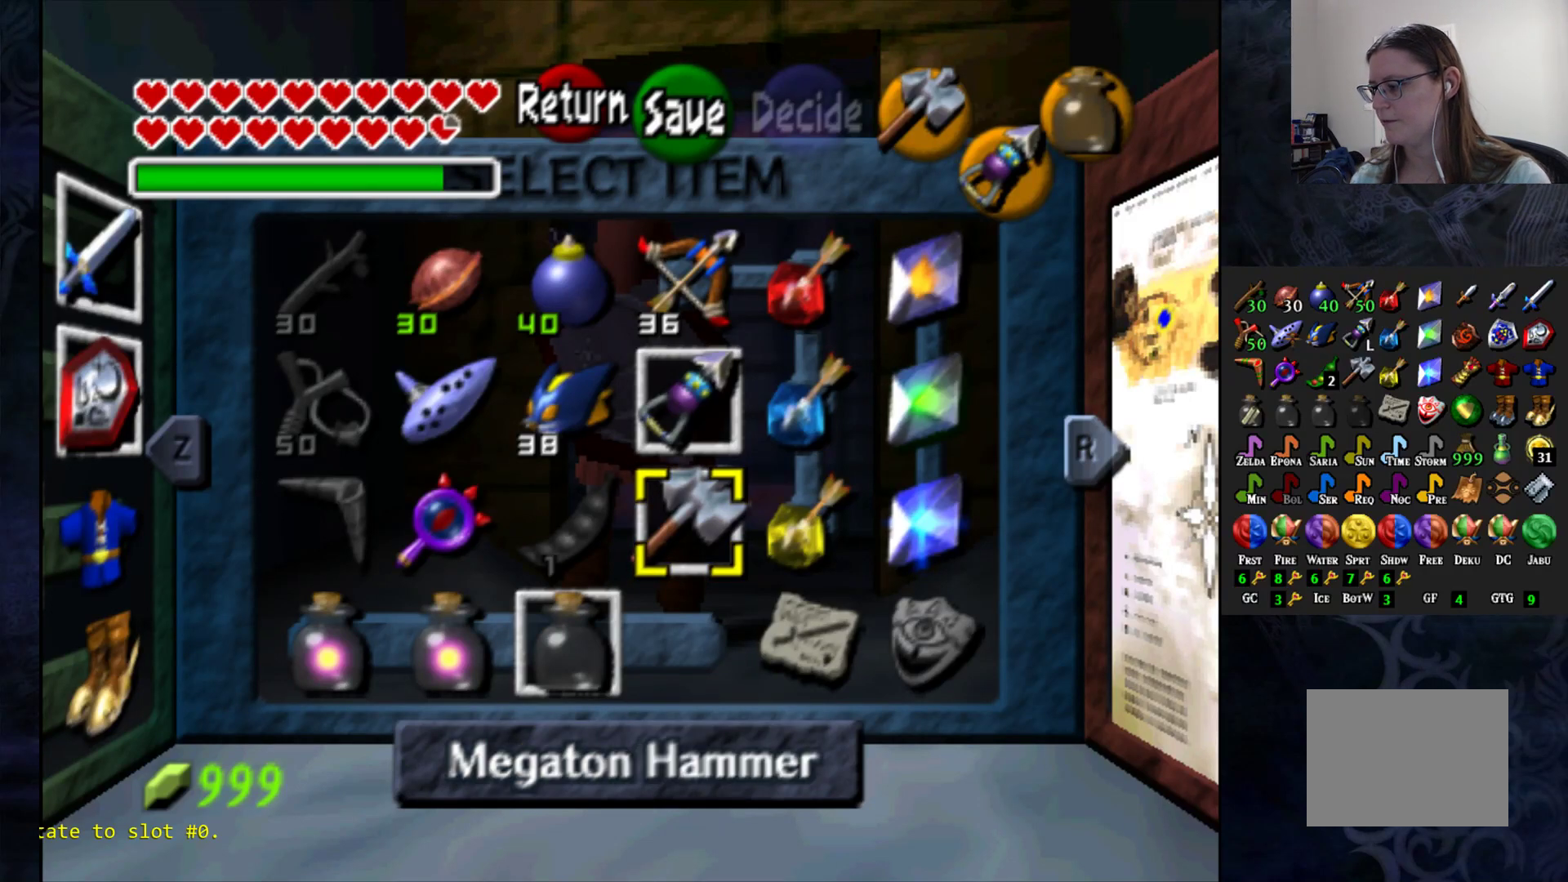
{"buttons": ["START"], "left_stick": "center", "right_stick": "center", "events": [[450, "START", "down"]]}
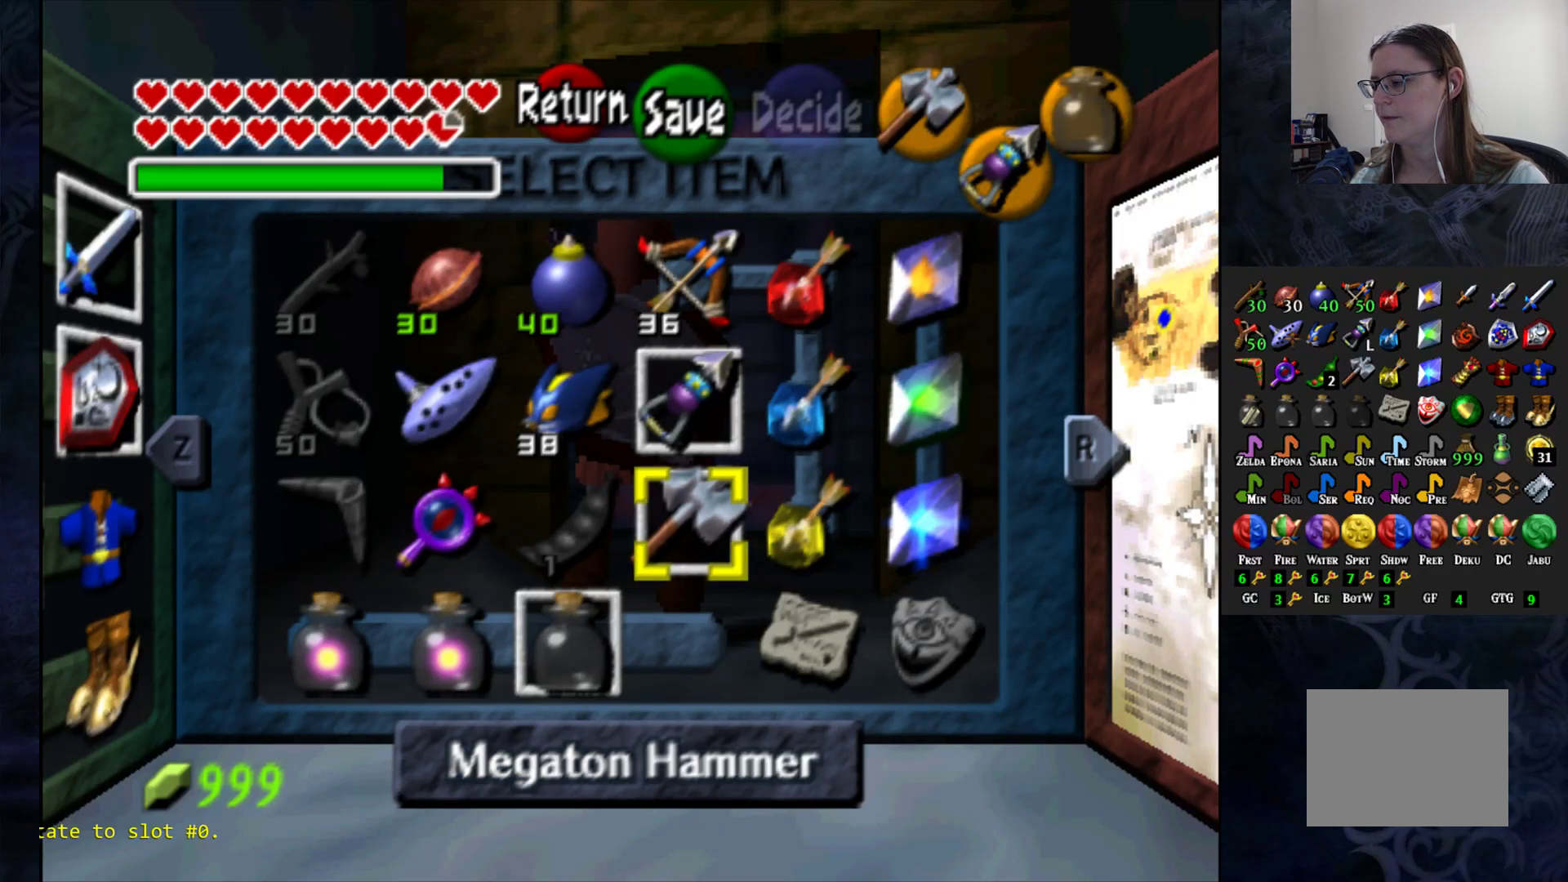
{"buttons": [], "left_stick": "center", "right_stick": "center", "events": [[67, "START", "up"]]}
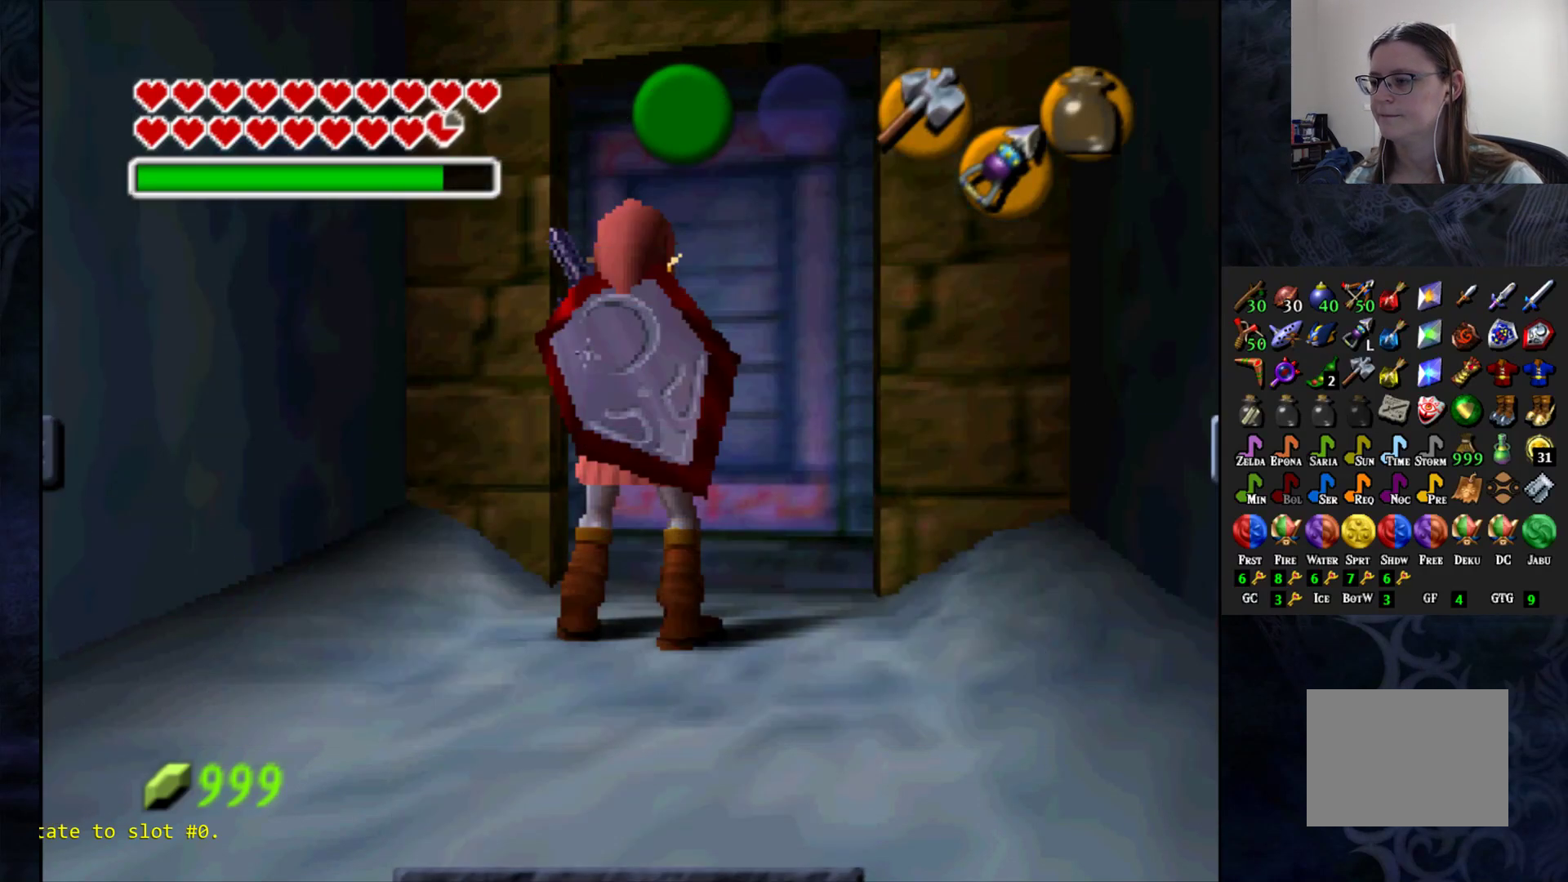
{"buttons": [], "left_stick": "center", "right_stick": "center", "events": []}
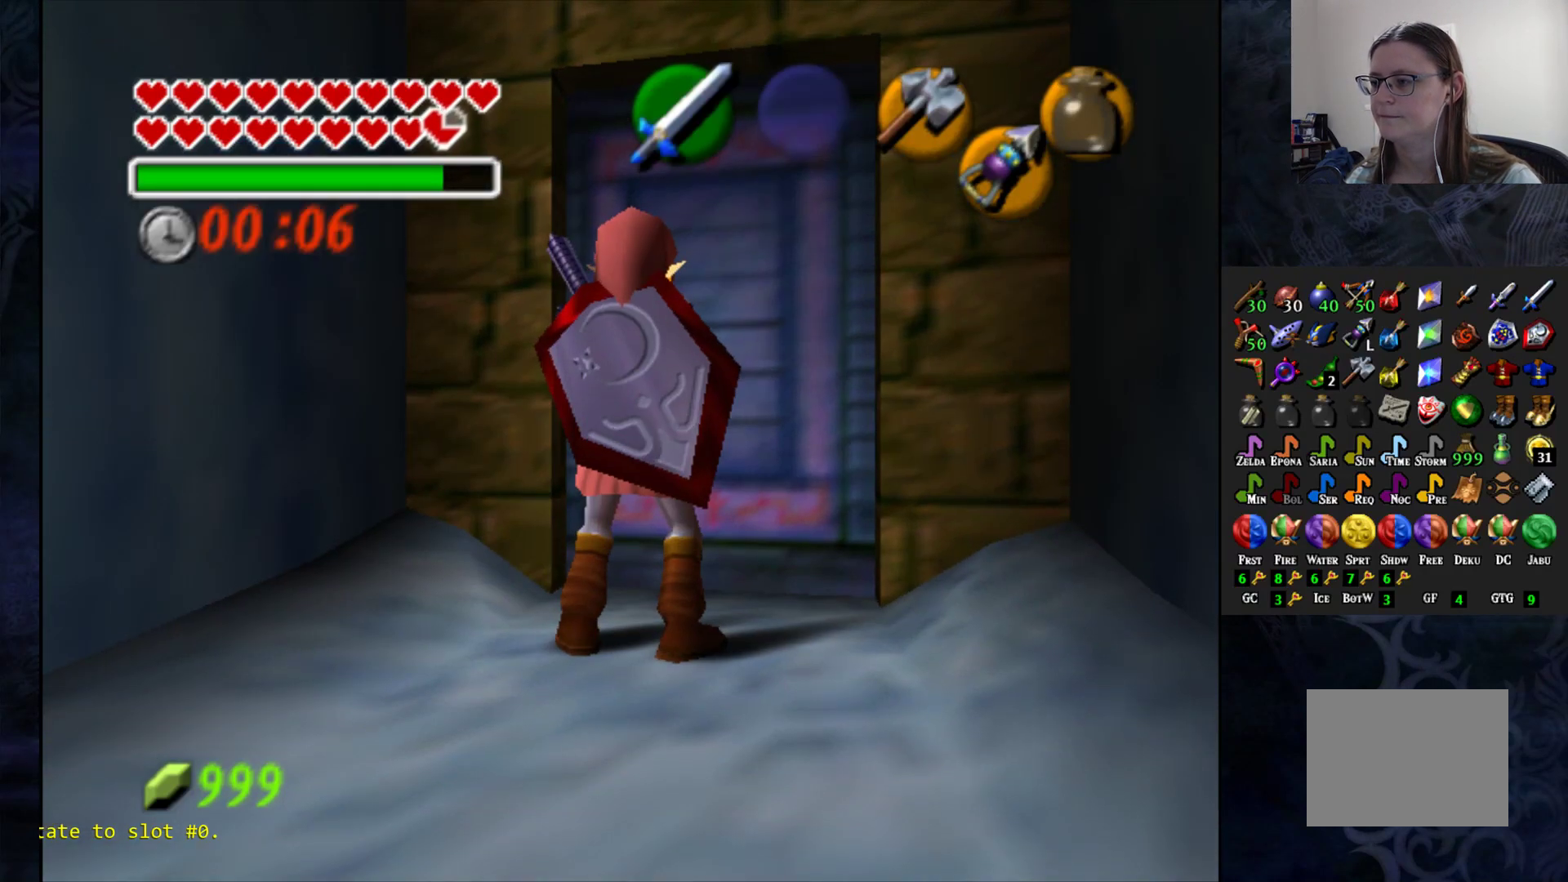
{"buttons": ["SQUARE"], "left_stick": "center", "right_stick": "center", "events": [[50, "left_stick", "down"], [233, "left_stick", "center"], [467, "SQUARE", "down"]]}
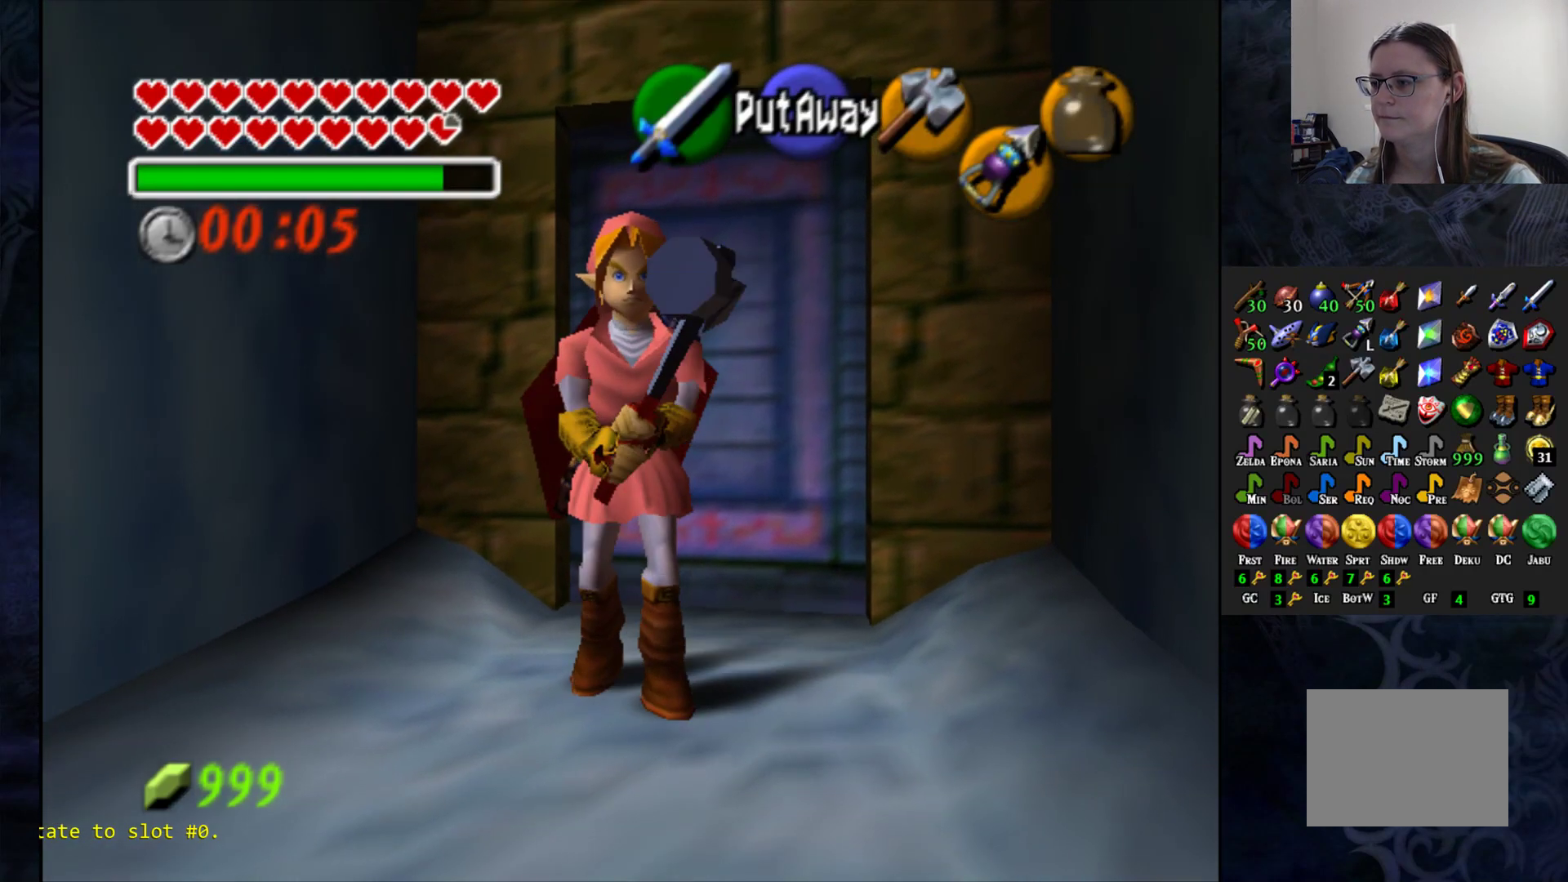
{"buttons": ["SQUARE"], "left_stick": "center", "right_stick": "center", "events": [[83, "SQUARE", "up"], [267, "SQUARE", "down"], [350, "SQUARE", "up"], [450, "SQUARE", "down"]]}